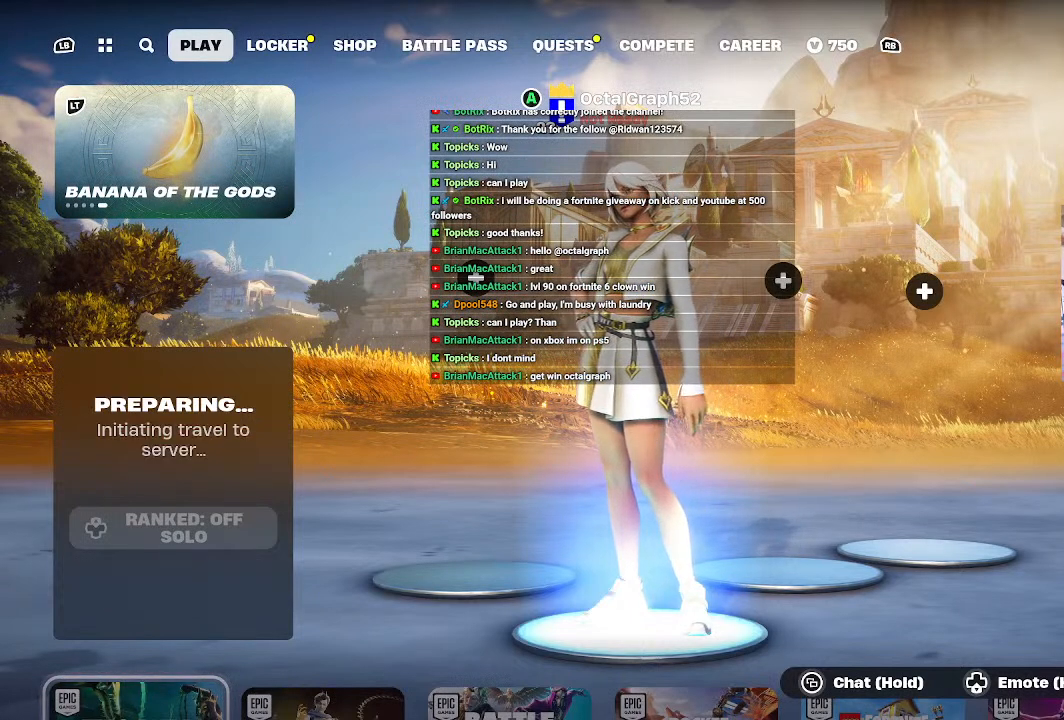
Gameplay with a controller (Xbox layout); each line is a JSON object with the inputs held at the frame after it. "events" lists button and stick changes between this image and that frame as [ms after this image, input, new state], when the widget could be followed in between. Not read: R2.
{"buttons": [], "left_stick": "center", "right_stick": "up-left", "events": [[167, "right_stick", "up-left"]]}
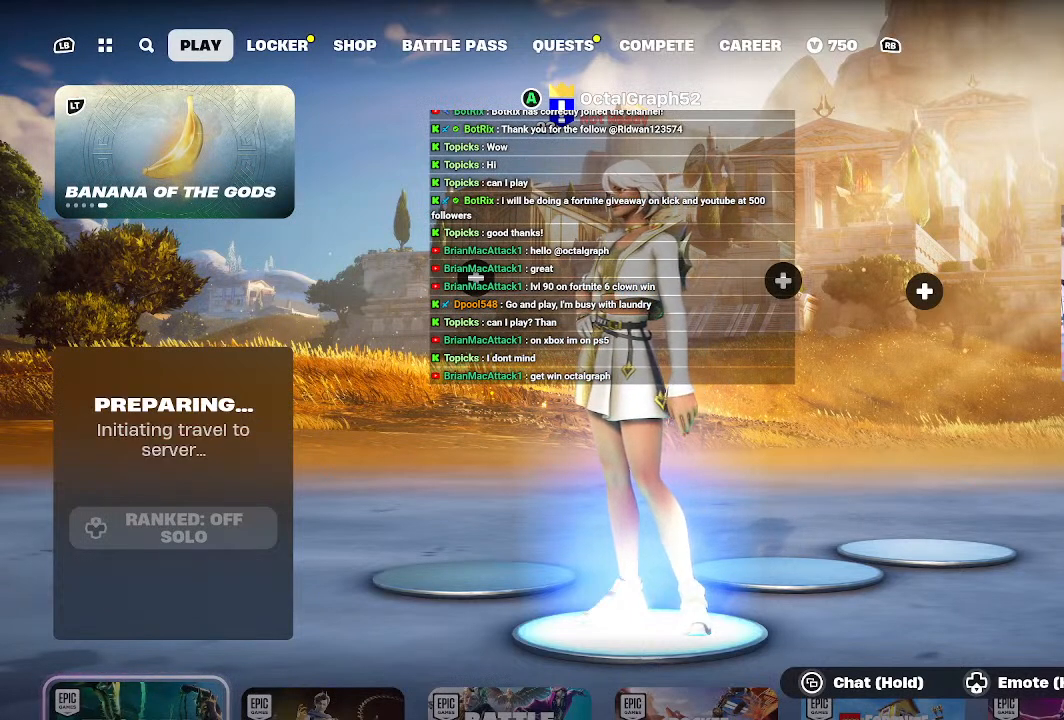
{"buttons": [], "left_stick": "center", "right_stick": "up-left", "events": []}
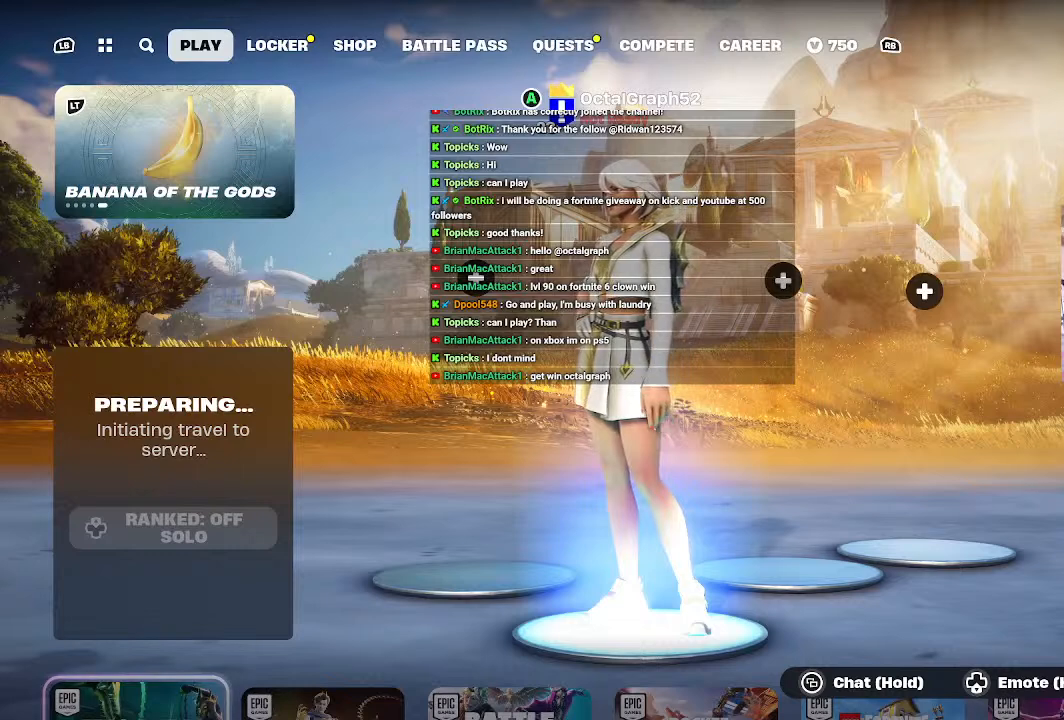
{"buttons": [], "left_stick": "center", "right_stick": "up-left", "events": []}
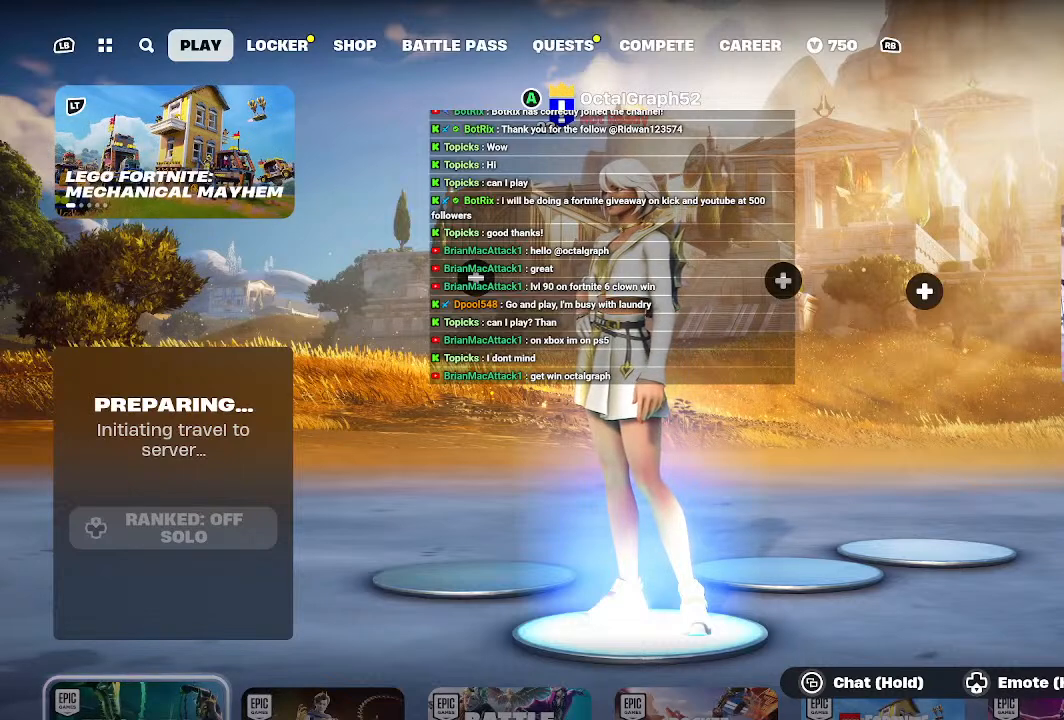
{"buttons": [], "left_stick": "center", "right_stick": "up-left", "events": []}
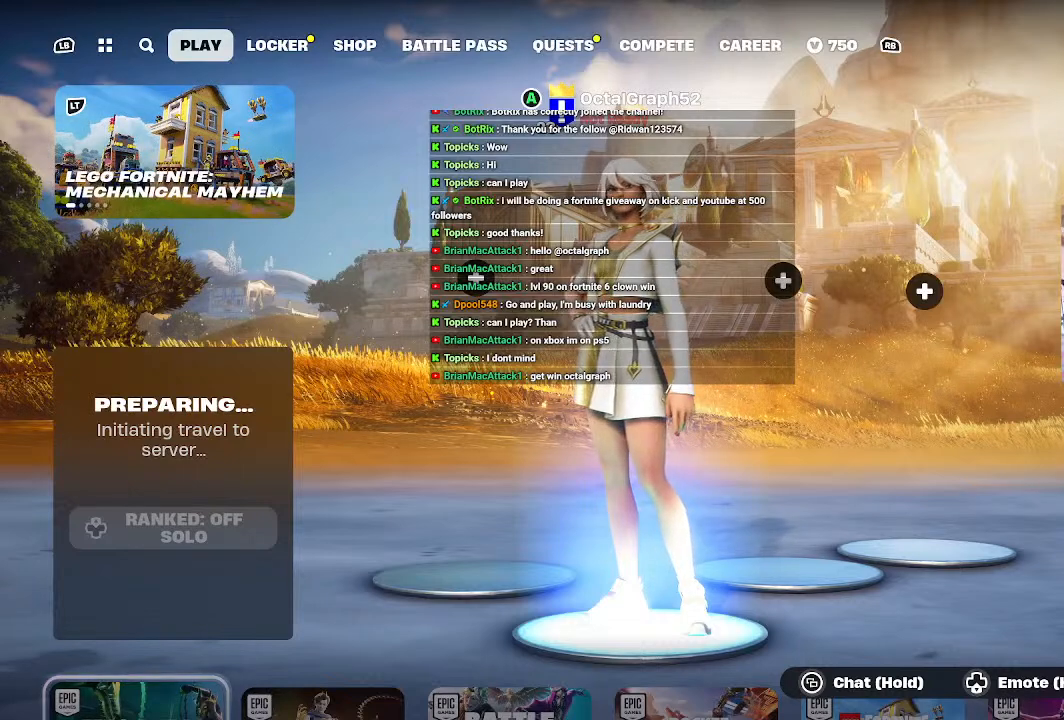
{"buttons": [], "left_stick": "center", "right_stick": "up-left", "events": []}
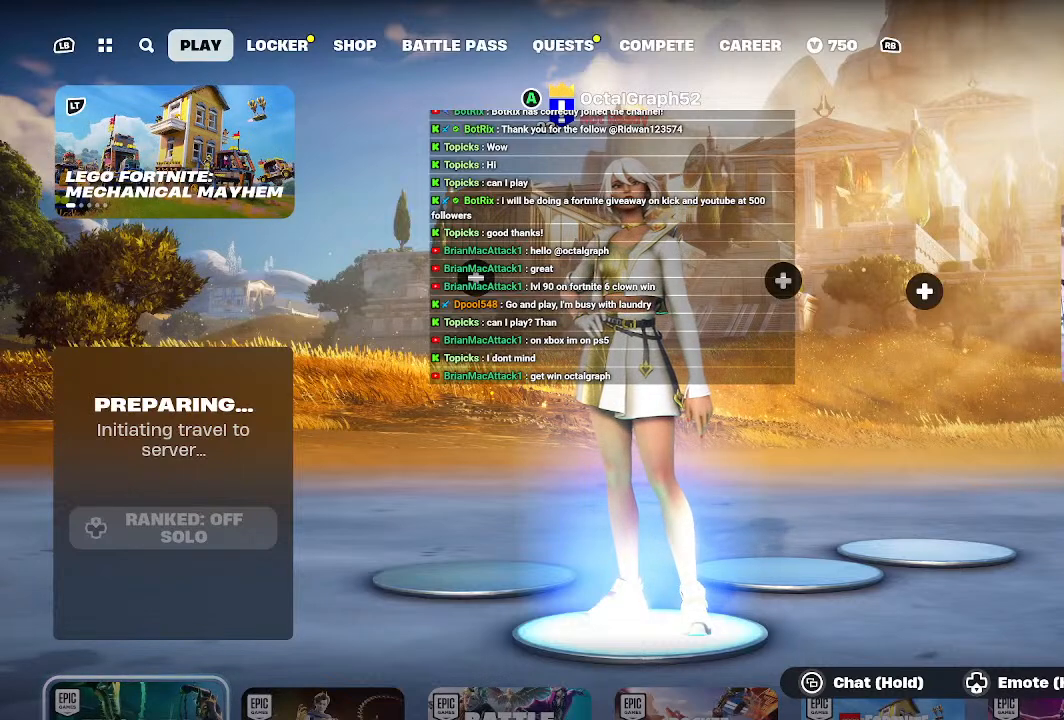
{"buttons": [], "left_stick": "center", "right_stick": "up-left", "events": []}
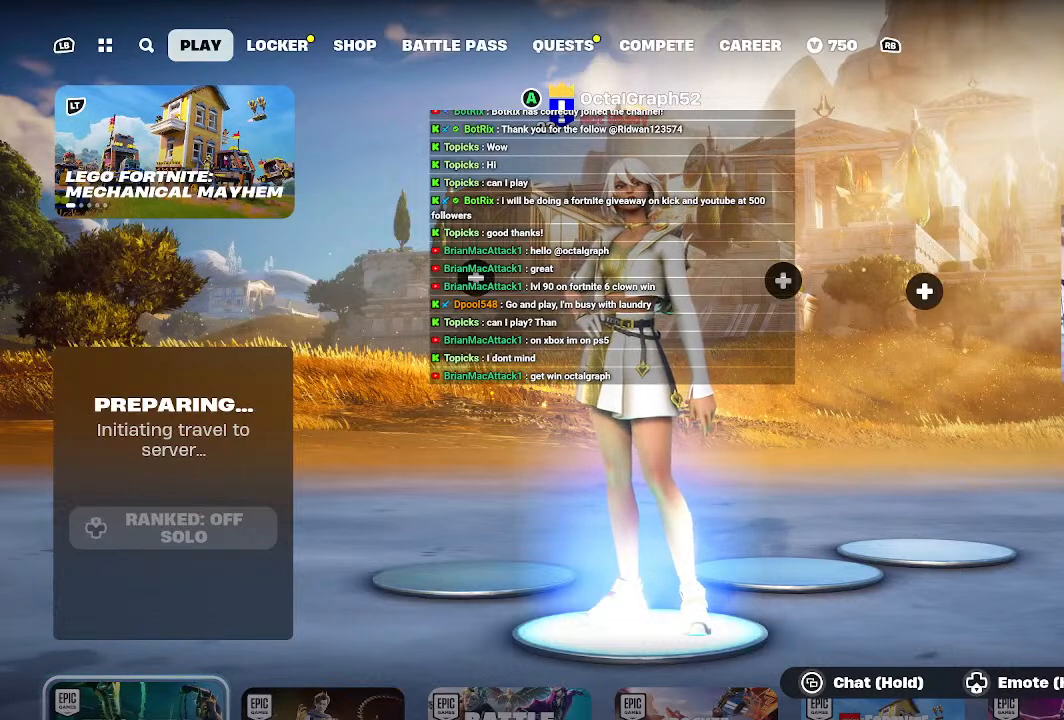
{"buttons": [], "left_stick": "center", "right_stick": "center", "events": [[500, "right_stick", "center"]]}